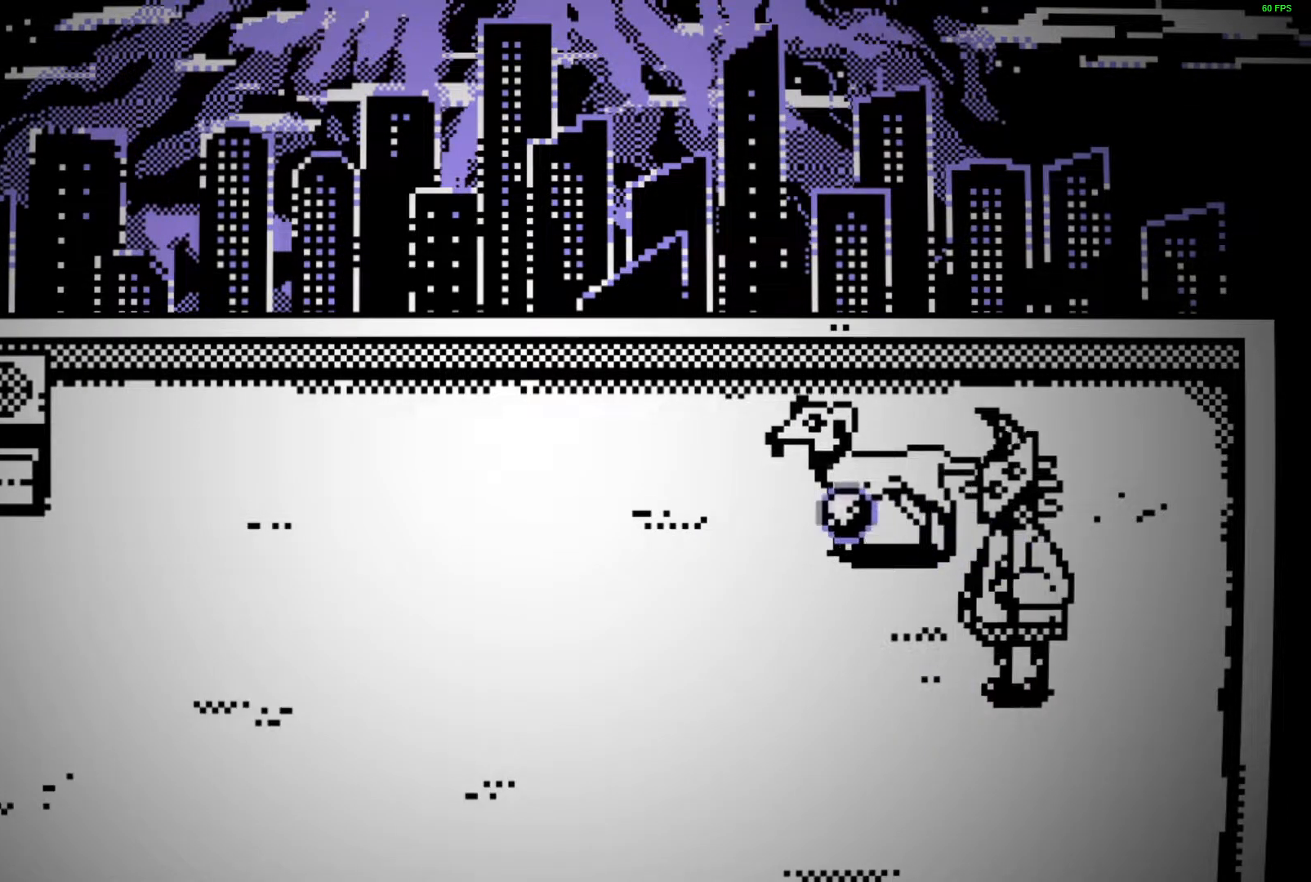
Gameplay with keyboard; each line is a JSON object with the keys held at the frame after it. "events" lists presses ("down") and releases ("up") of "a", "ctrl", "d", "e", "f", "q", "r", "s", "shift", "space", "tab" and "w" between this image and that frame as [ms after this image, input, new state], when the widget could be followed in between. No other keys are recorded. Mouse input is not recorded.
{"keys": ["a", "space"], "events": [[117, "space", "up"], [200, "space", "down"], [383, "space", "up"], [433, "space", "down"]]}
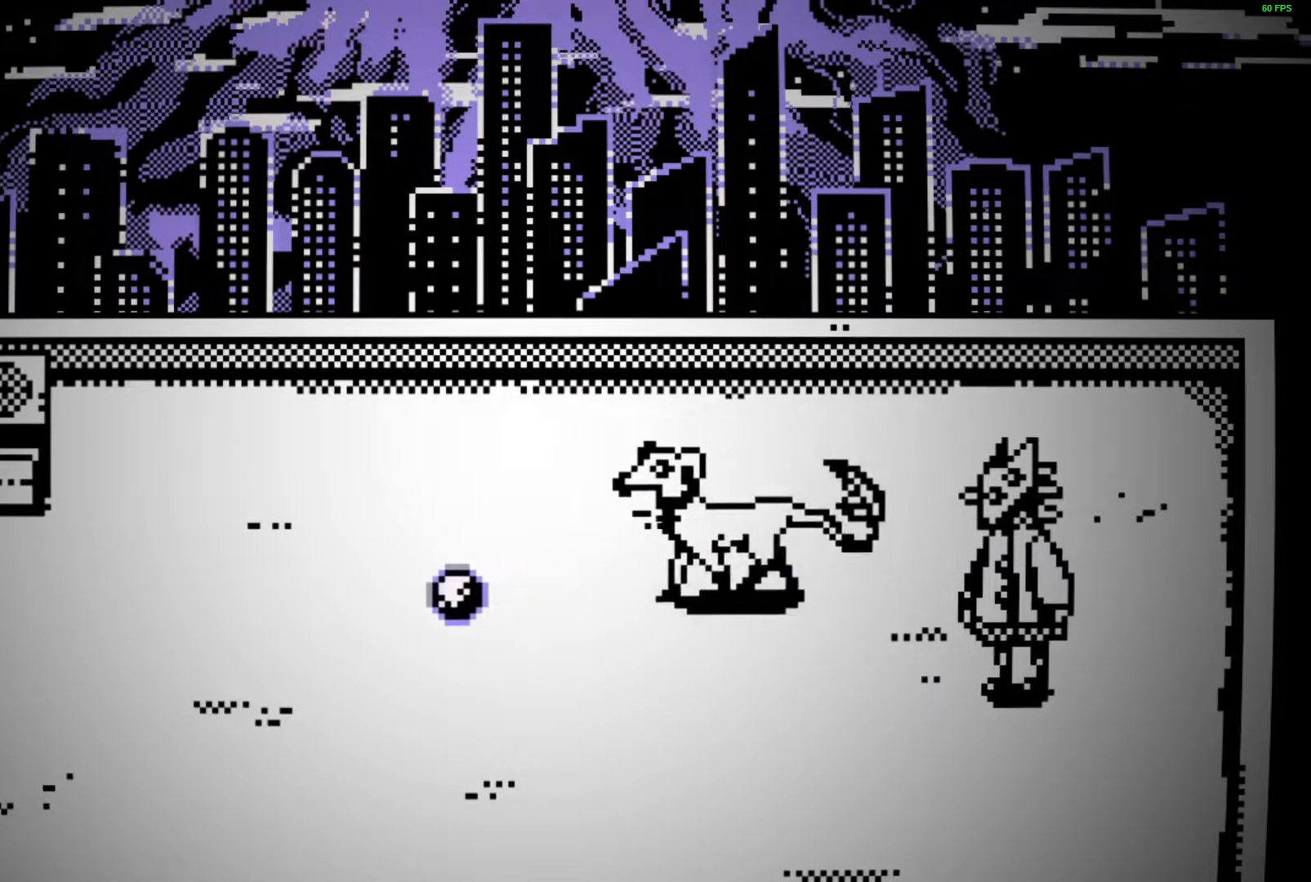
{"keys": ["a", "space"], "events": [[33, "space", "up"], [83, "space", "down"], [200, "space", "up"], [317, "space", "down"], [383, "space", "up"], [417, "space", "down"]]}
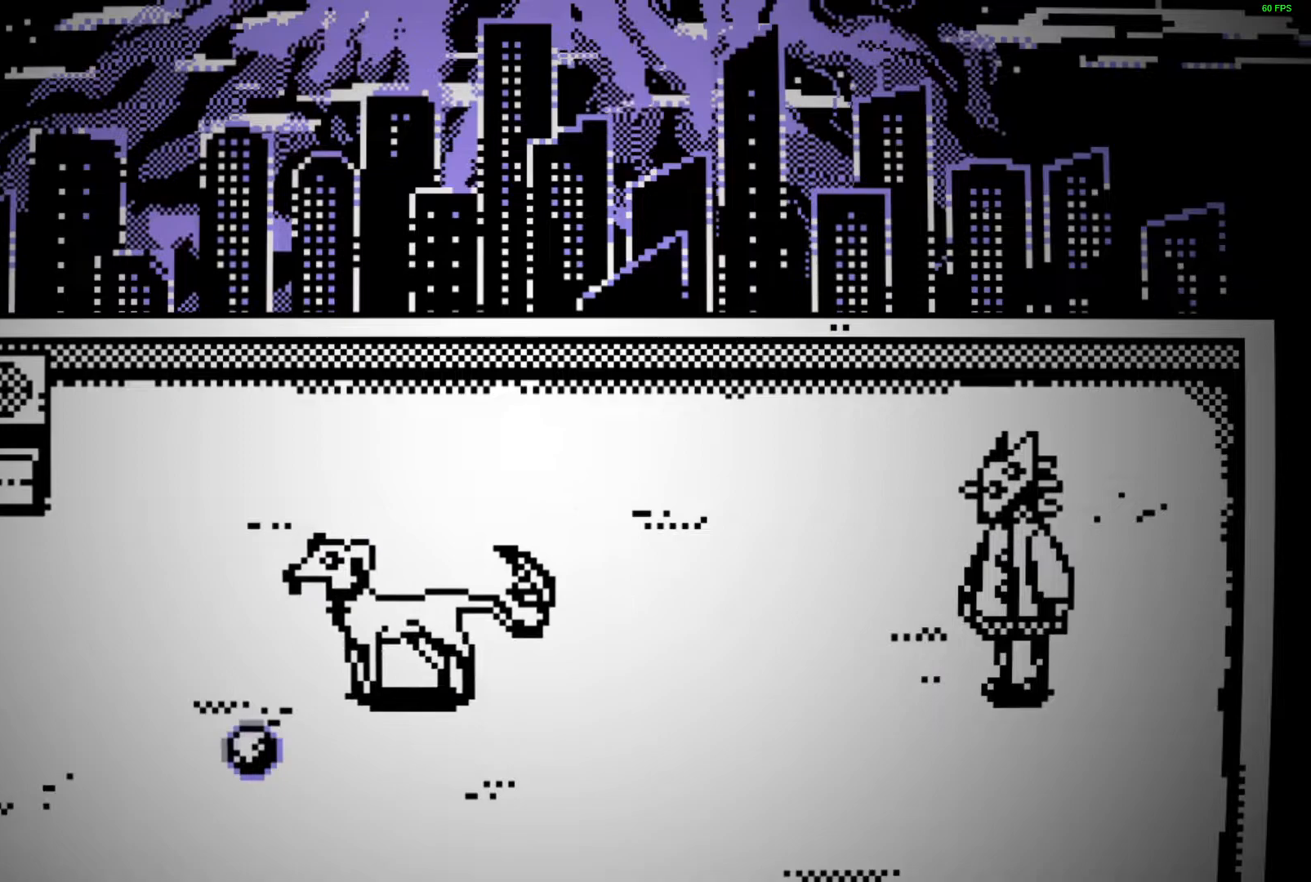
{"keys": ["a", "space"], "events": [[67, "space", "up"], [83, "space", "down"], [150, "space", "up"], [183, "space", "down"], [317, "space", "up"], [350, "space", "down"], [400, "space", "up"], [433, "space", "down"]]}
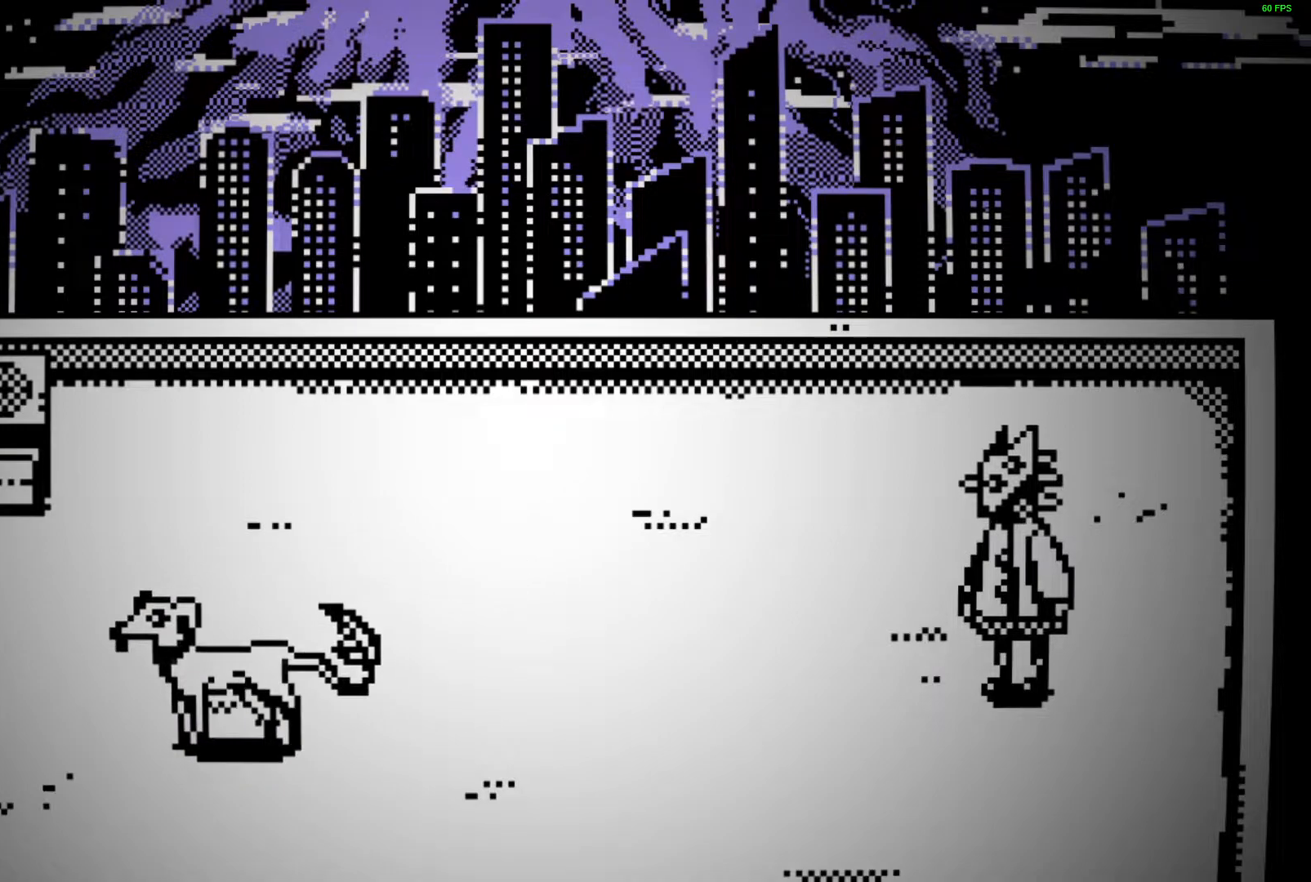
{"keys": ["a", "space"], "events": [[150, "space", "up"], [183, "space", "down"], [400, "space", "up"], [450, "space", "down"]]}
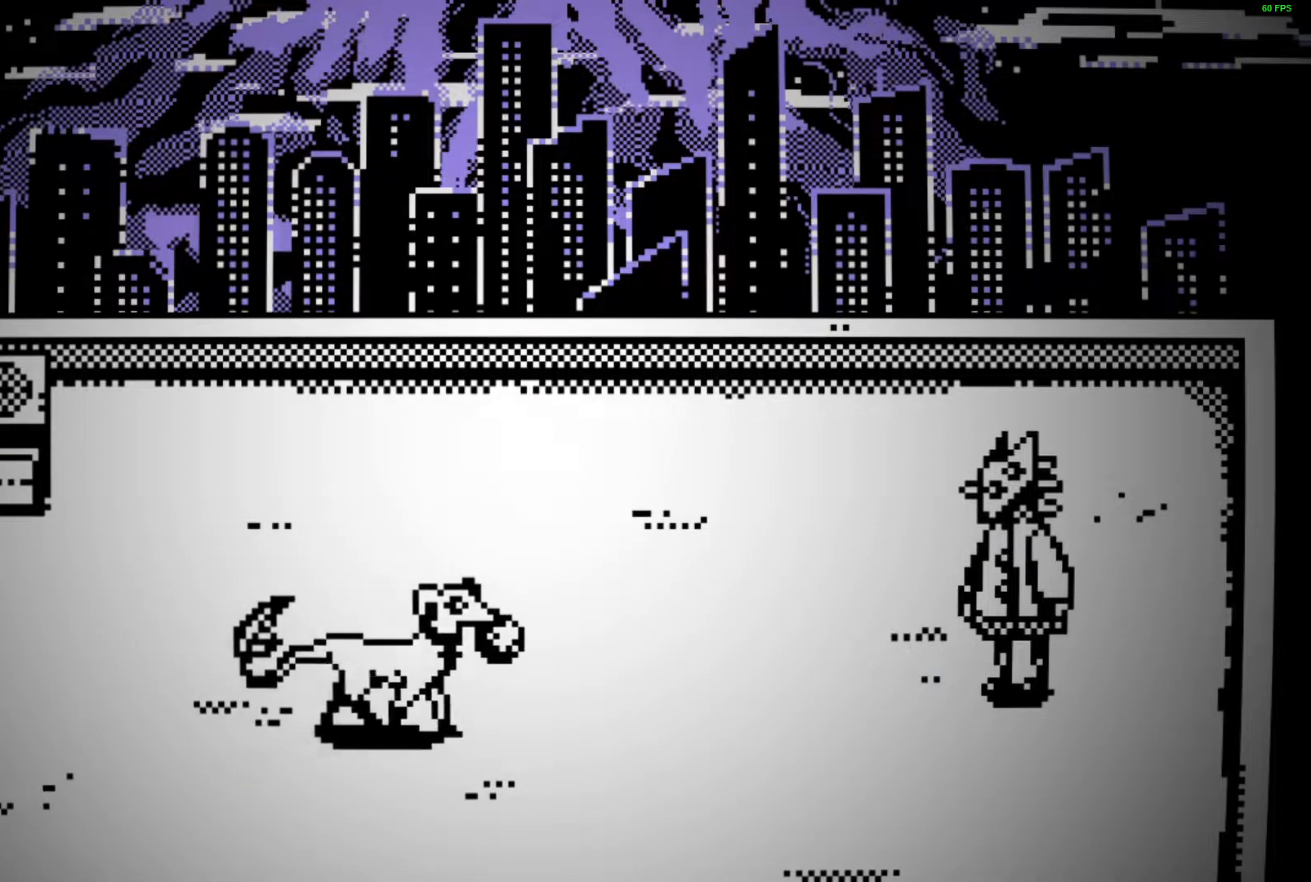
{"keys": ["a", "space"], "events": [[83, "space", "up"], [117, "space", "down"], [150, "space", "up"], [200, "space", "down"], [267, "space", "up"], [283, "space", "down"], [333, "space", "up"], [350, "space", "down"], [417, "space", "up"], [467, "space", "down"]]}
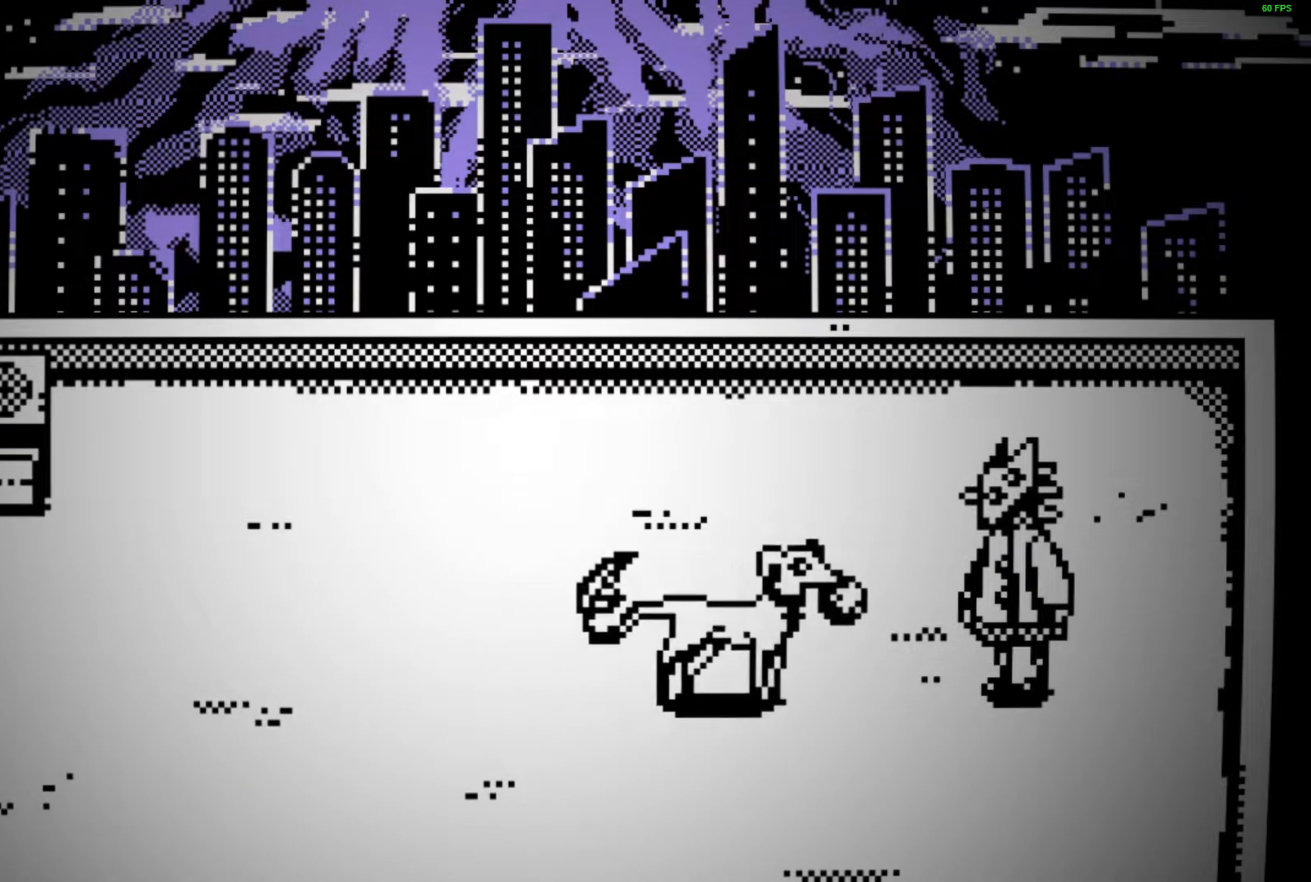
{"keys": ["a", "space"], "events": [[100, "space", "up"], [117, "space", "down"], [167, "space", "up"], [217, "space", "down"], [350, "space", "up"], [383, "space", "down"], [433, "space", "up"], [500, "space", "down"]]}
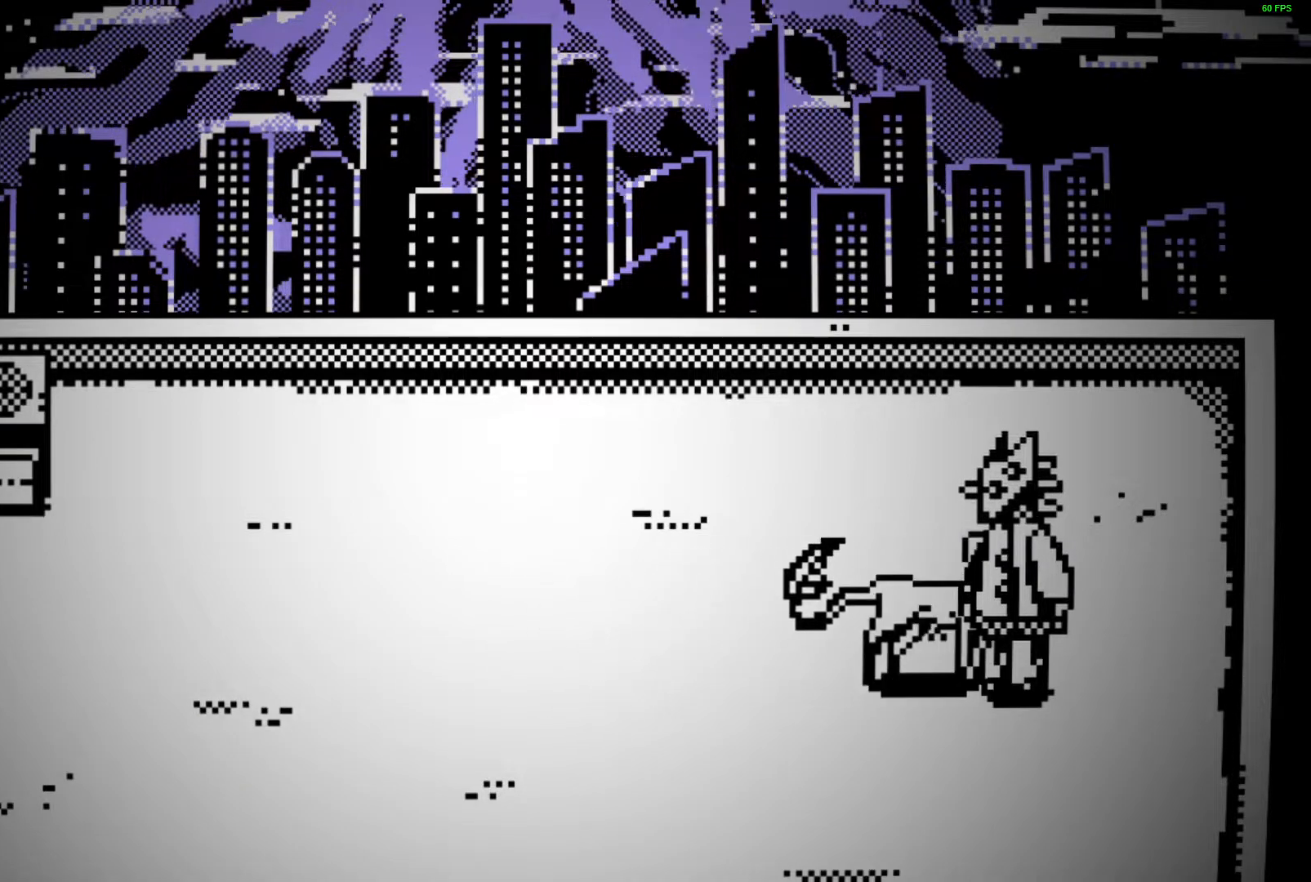
{"keys": ["a", "space"], "events": [[117, "space", "up"], [150, "space", "down"], [200, "space", "up"], [250, "space", "down"], [367, "space", "up"], [400, "space", "down"], [467, "space", "up"], [500, "space", "down"]]}
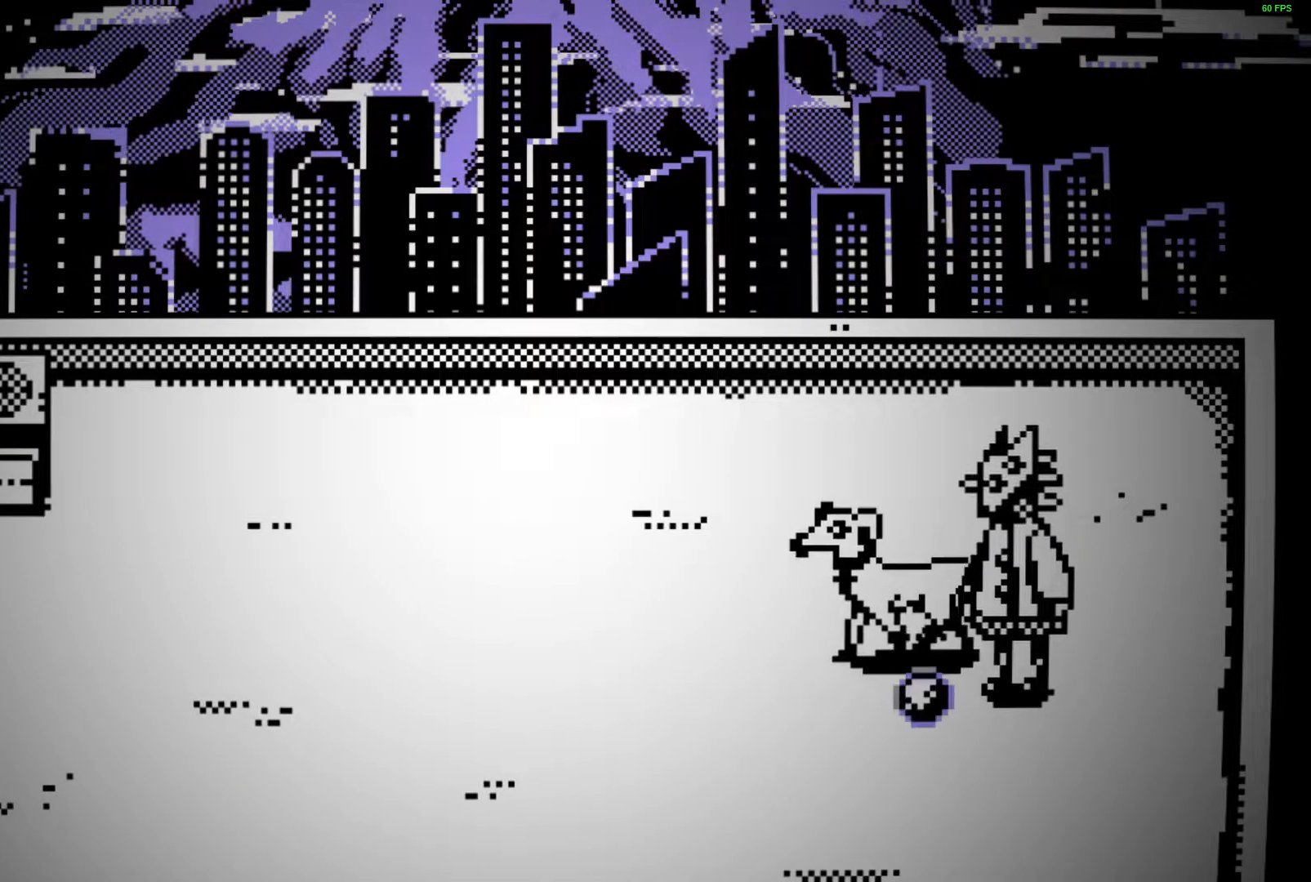
{"keys": ["a"], "events": [[50, "space", "up"], [67, "space", "down"], [117, "space", "up"], [167, "space", "down"], [217, "space", "up"], [267, "space", "down"], [450, "space", "up"]]}
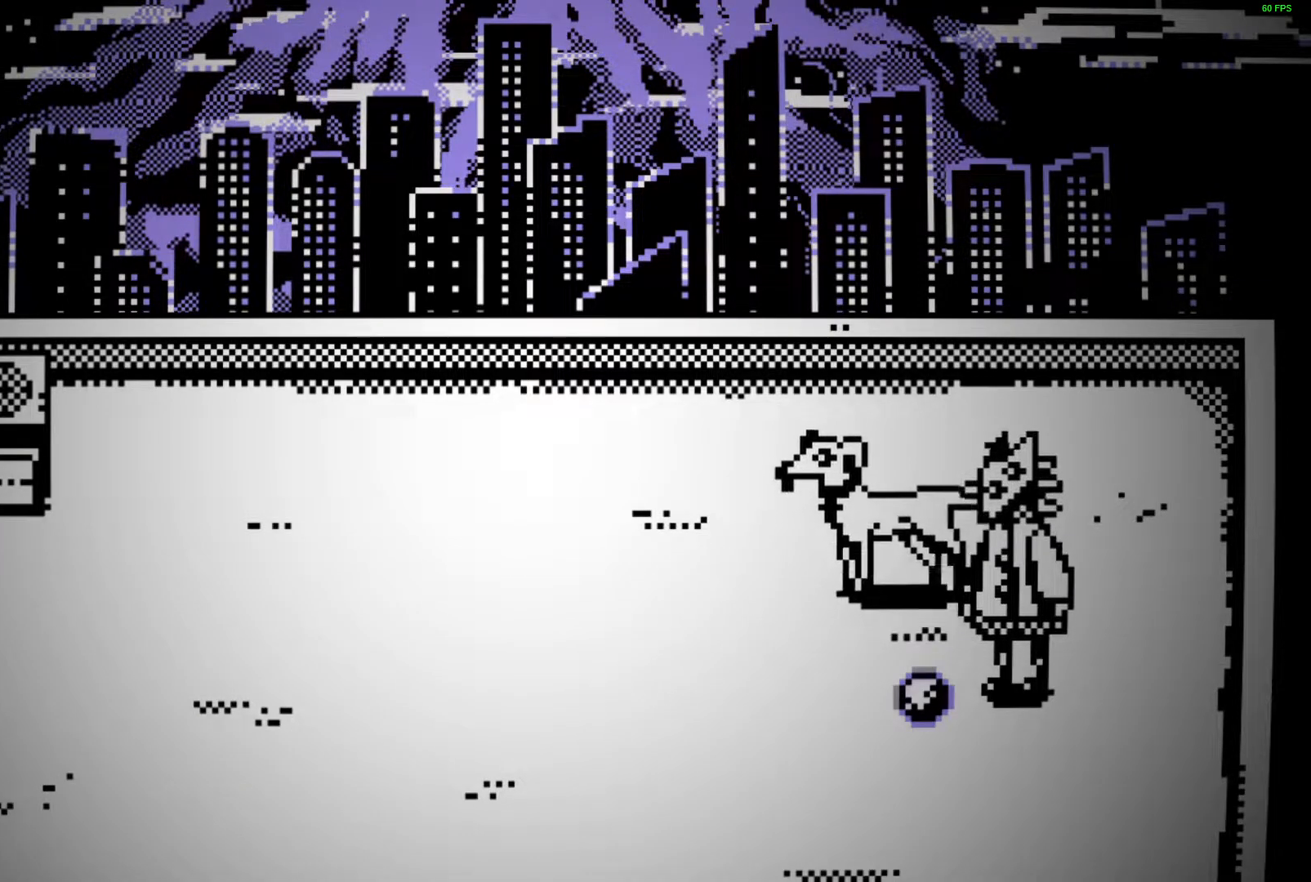
{"keys": ["a"], "events": [[17, "space", "down"], [217, "space", "up"], [283, "space", "down"], [383, "space", "up"], [433, "space", "down"], [483, "space", "up"]]}
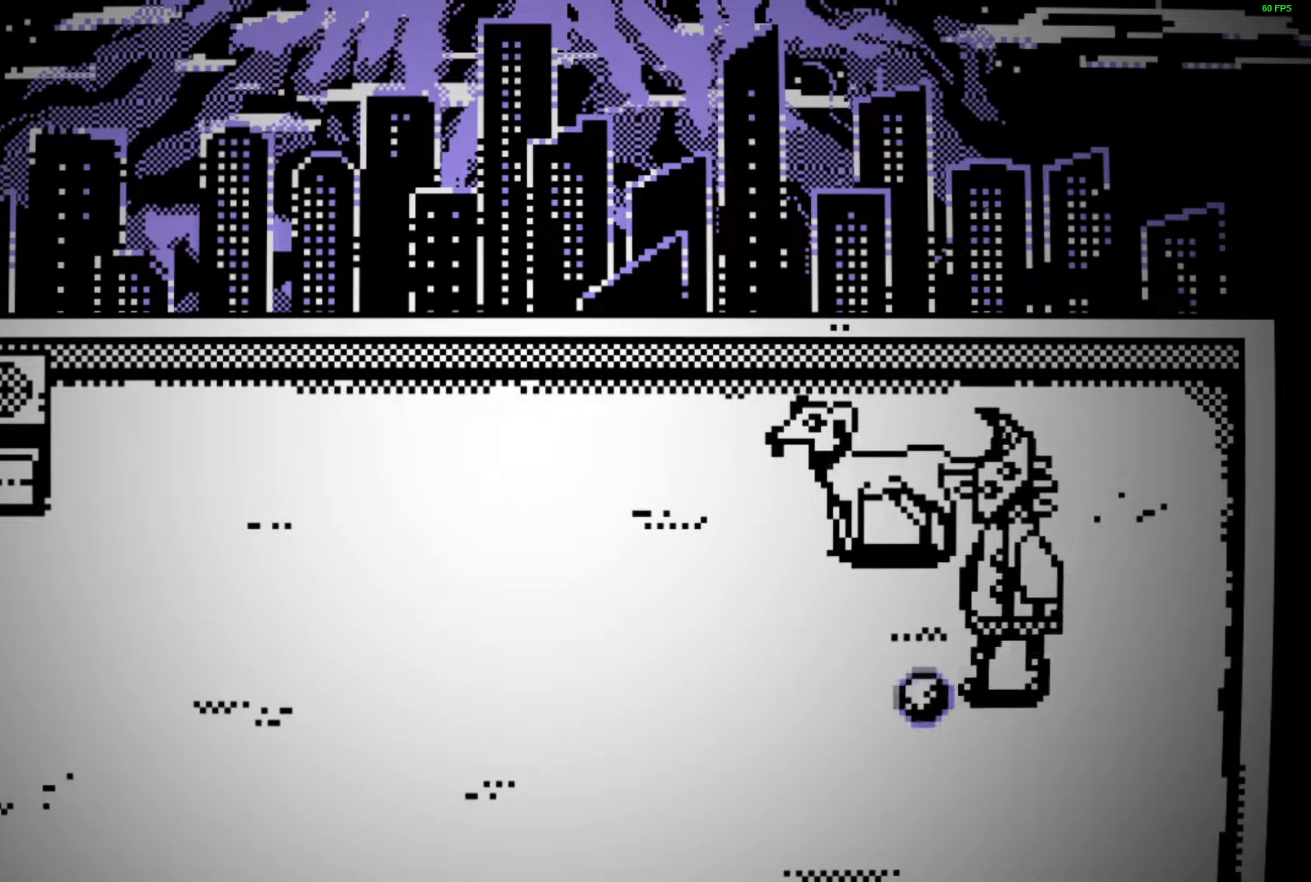
{"keys": ["a"], "events": [[17, "space", "down"], [133, "space", "up"], [167, "space", "down"], [233, "space", "up"], [283, "space", "down"], [483, "space", "up"]]}
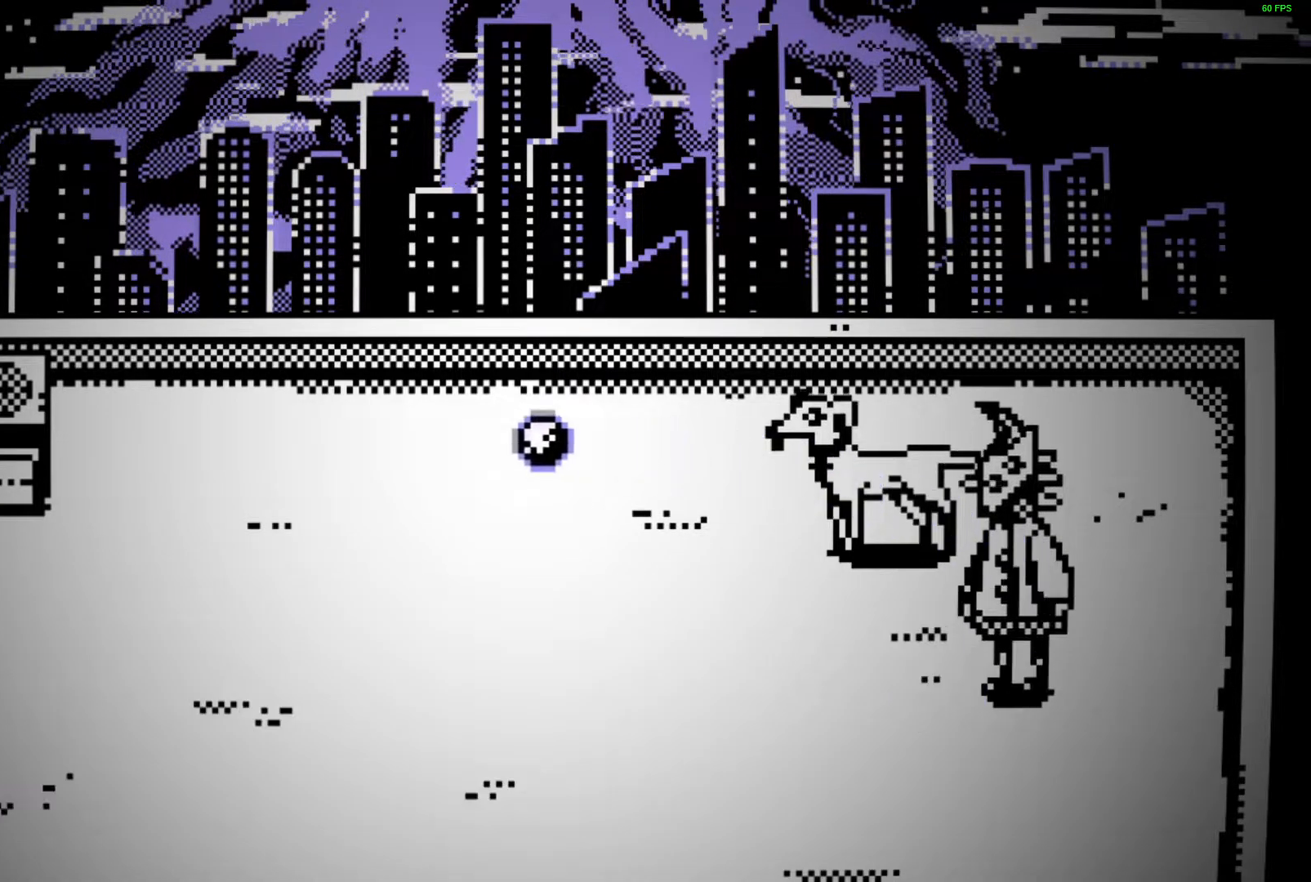
{"keys": ["a", "space"], "events": [[33, "space", "down"], [233, "space", "up"], [317, "space", "down"], [417, "space", "up"], [467, "space", "down"]]}
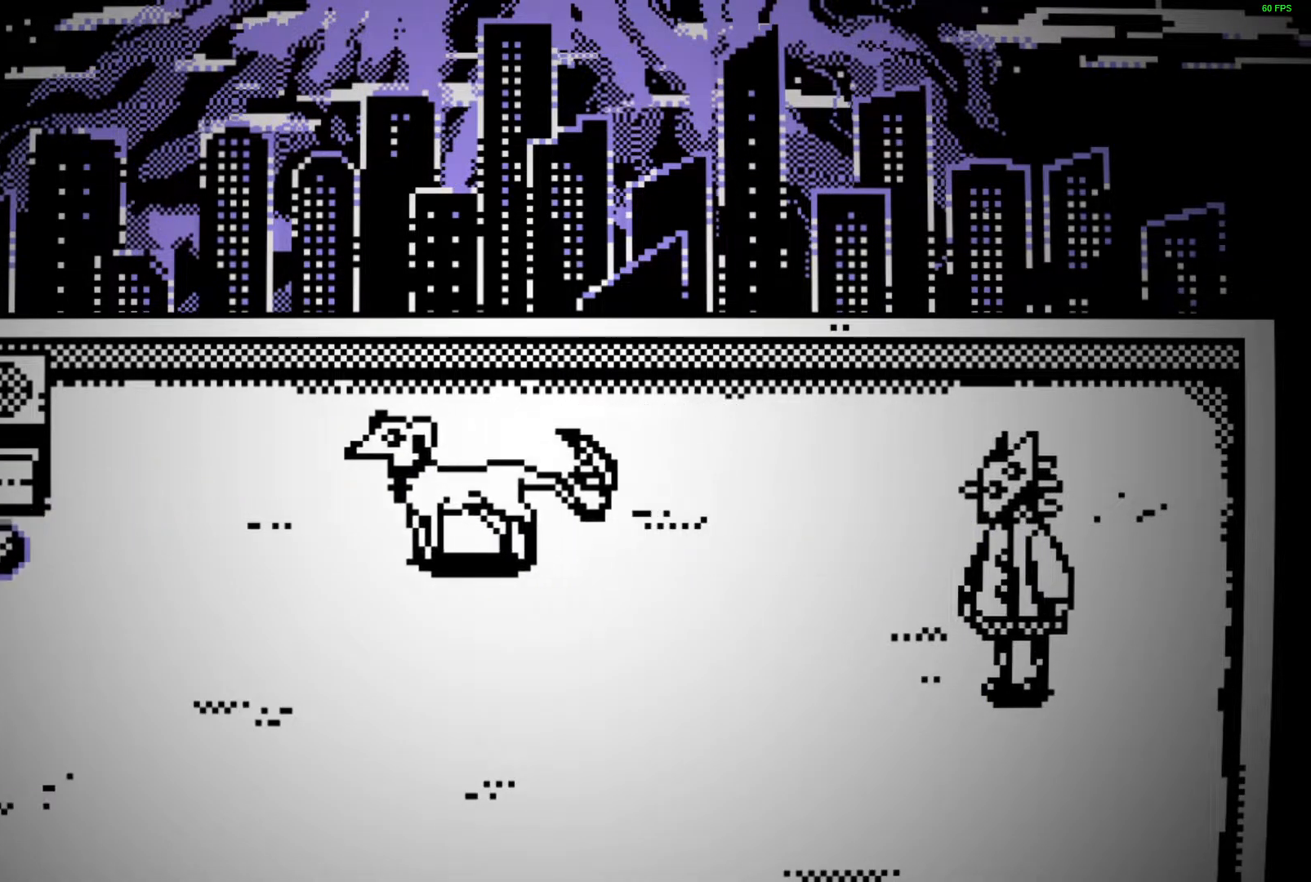
{"keys": ["a", "space"], "events": [[33, "space", "up"], [67, "space", "down"], [300, "space", "up"], [333, "space", "down"], [483, "space", "up"], [500, "space", "down"]]}
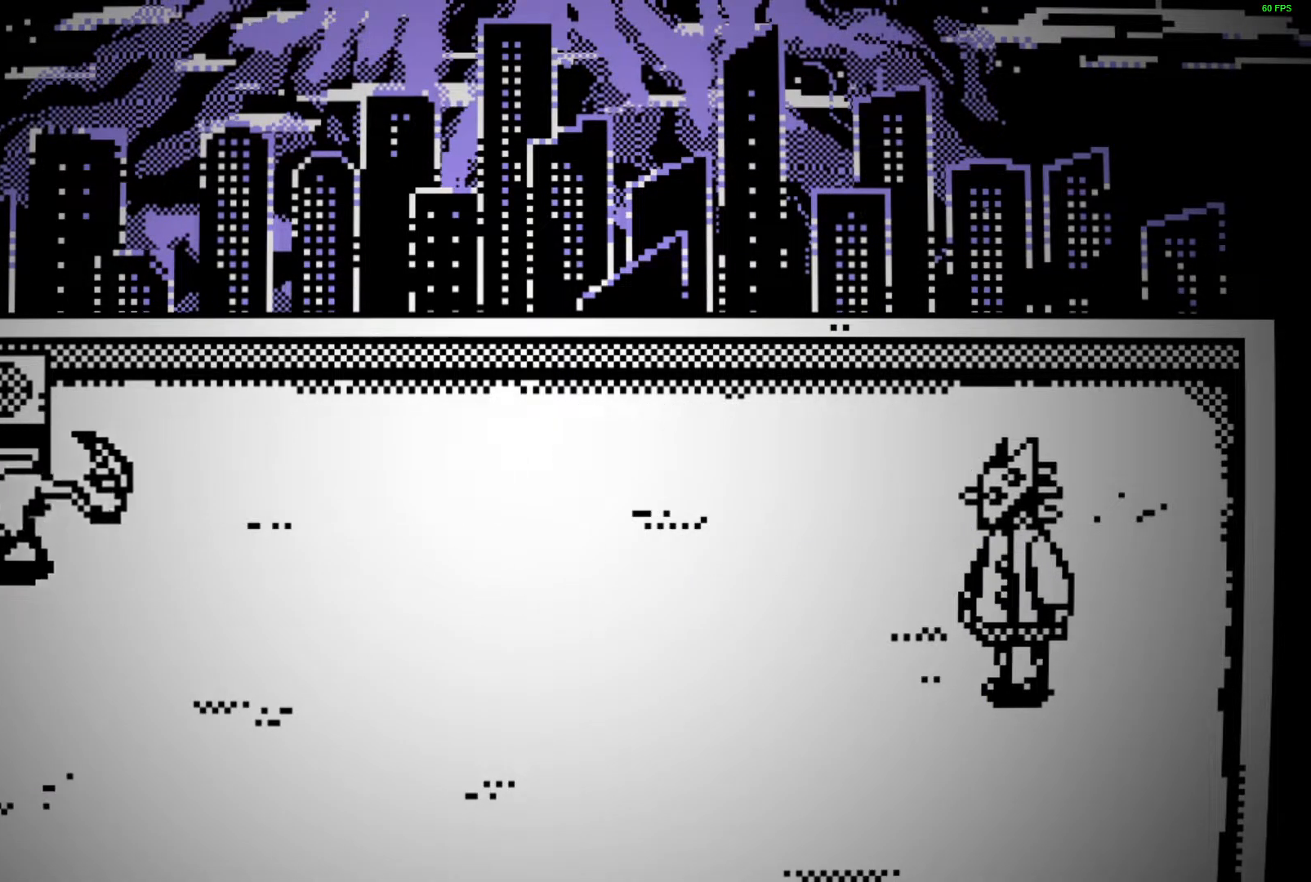
{"keys": ["a", "space"], "events": [[50, "space", "up"], [100, "space", "down"], [317, "space", "up"], [367, "space", "down"]]}
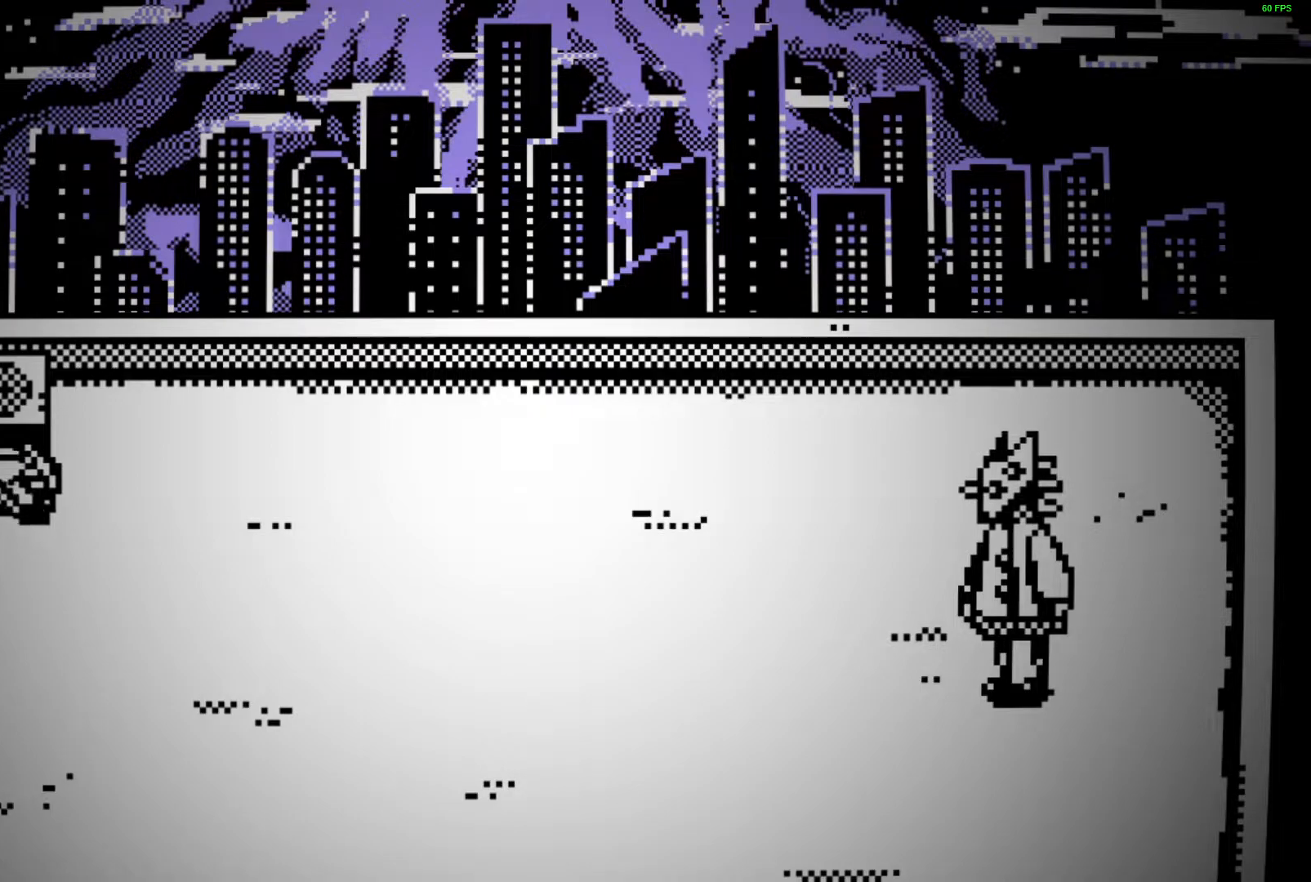
{"keys": ["a", "space"], "events": [[67, "space", "up"], [117, "space", "down"], [300, "space", "up"], [367, "space", "down"]]}
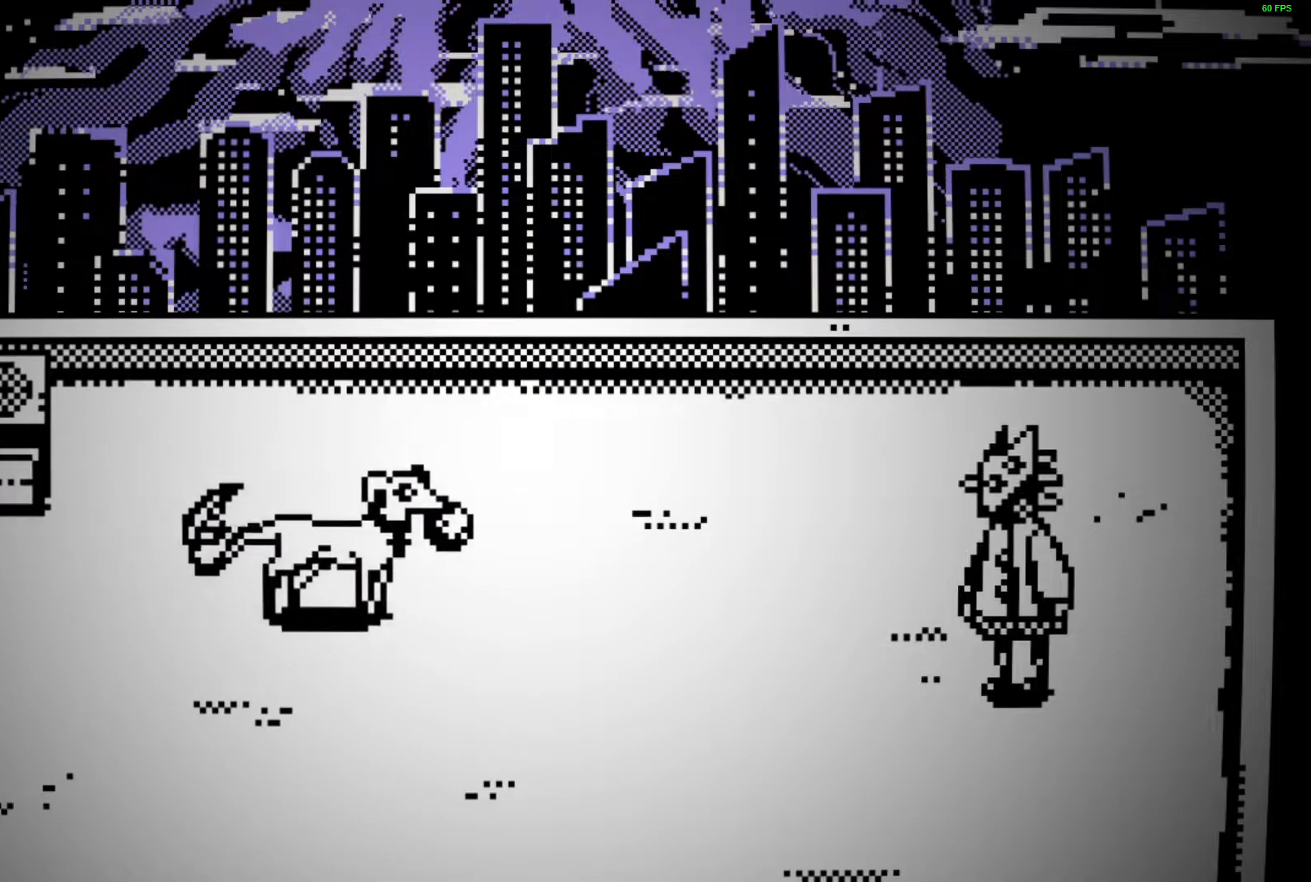
{"keys": ["a"], "events": [[33, "space", "up"], [133, "space", "down"], [250, "space", "up"], [267, "space", "down"], [333, "space", "up"], [367, "space", "down"], [500, "space", "up"]]}
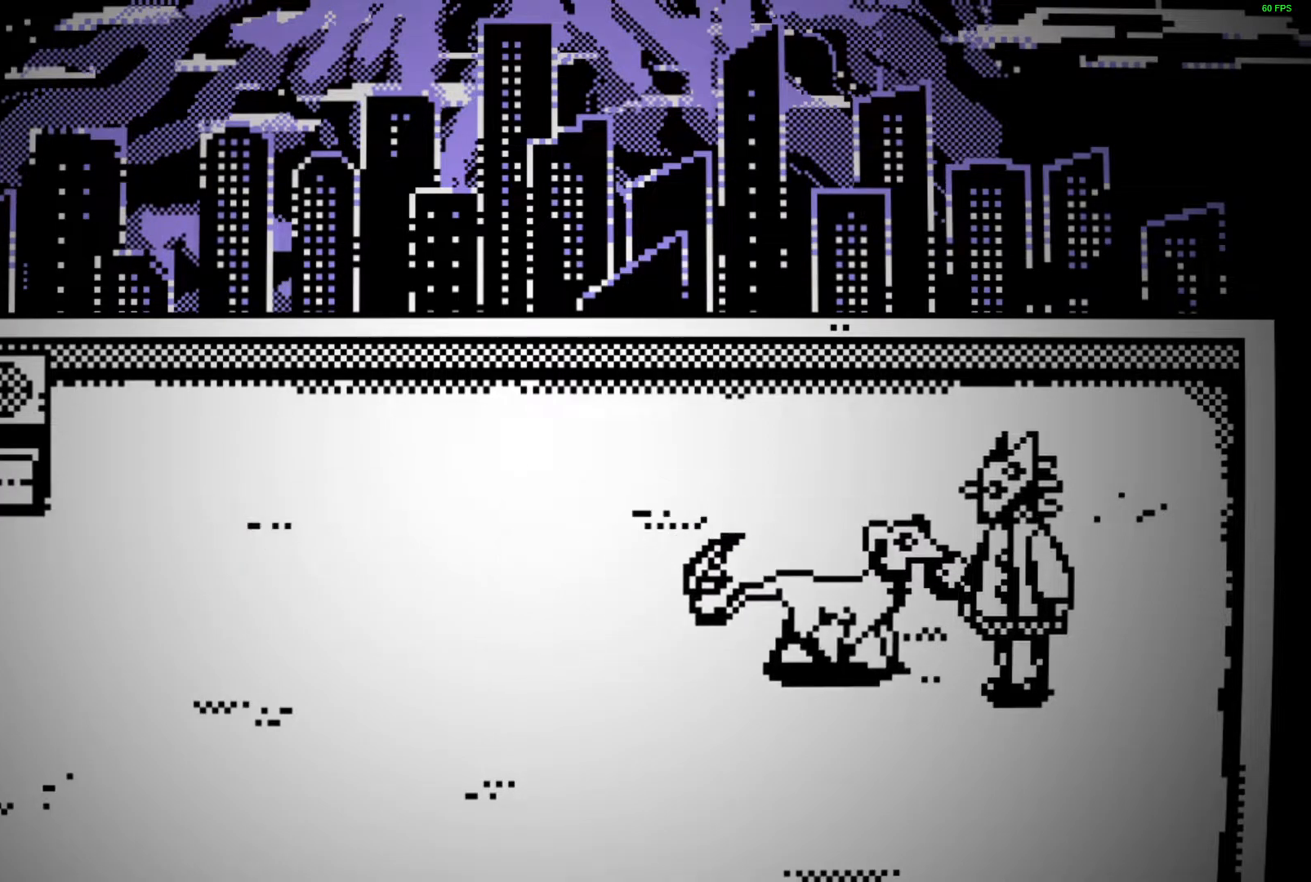
{"keys": ["a", "space"], "events": [[33, "space", "down"], [83, "space", "up"], [133, "space", "down"], [267, "space", "up"], [300, "space", "down"], [350, "space", "up"], [400, "space", "down"]]}
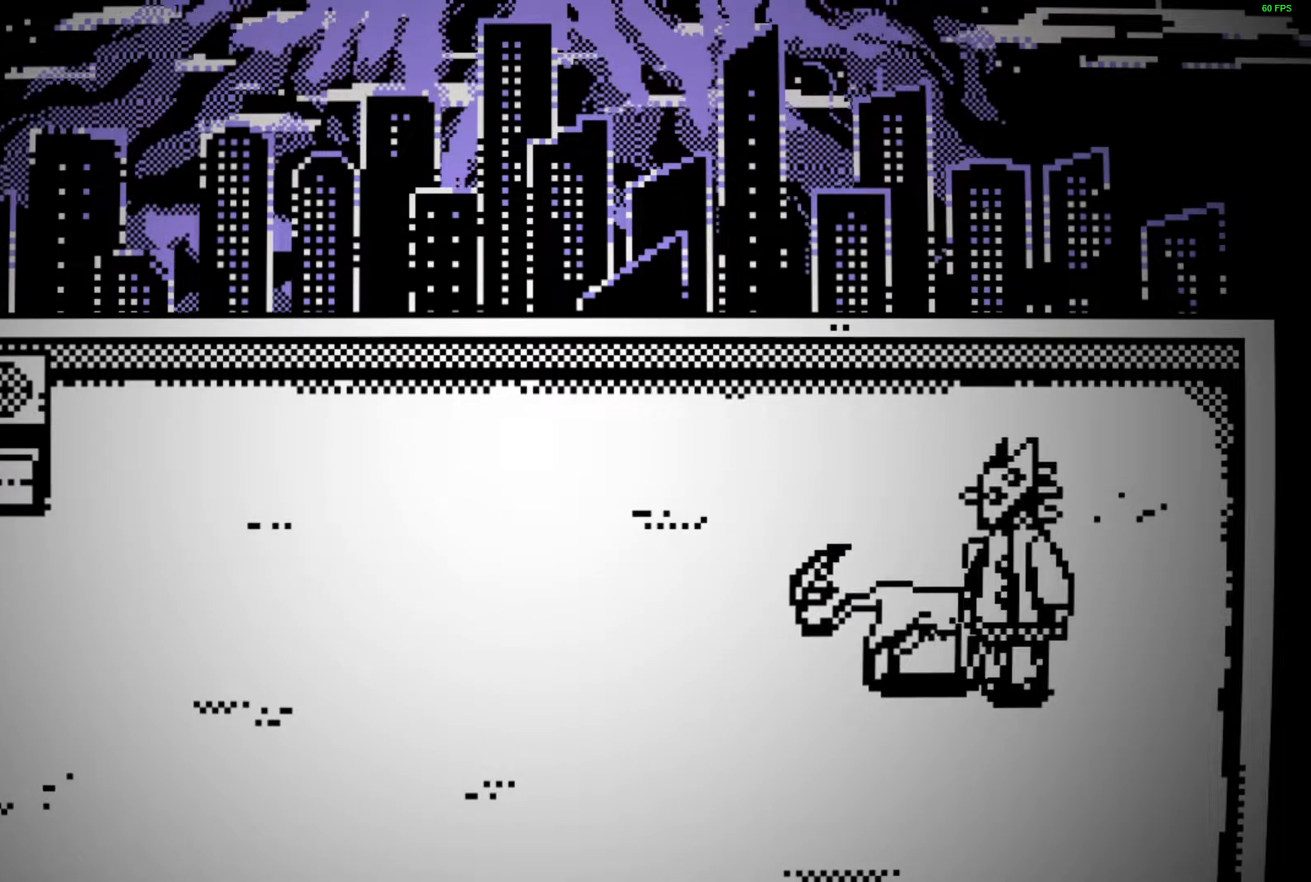
{"keys": ["a", "space"], "events": [[17, "space", "up"], [33, "space", "down"], [100, "space", "up"], [150, "space", "down"], [350, "space", "up"], [417, "space", "down"]]}
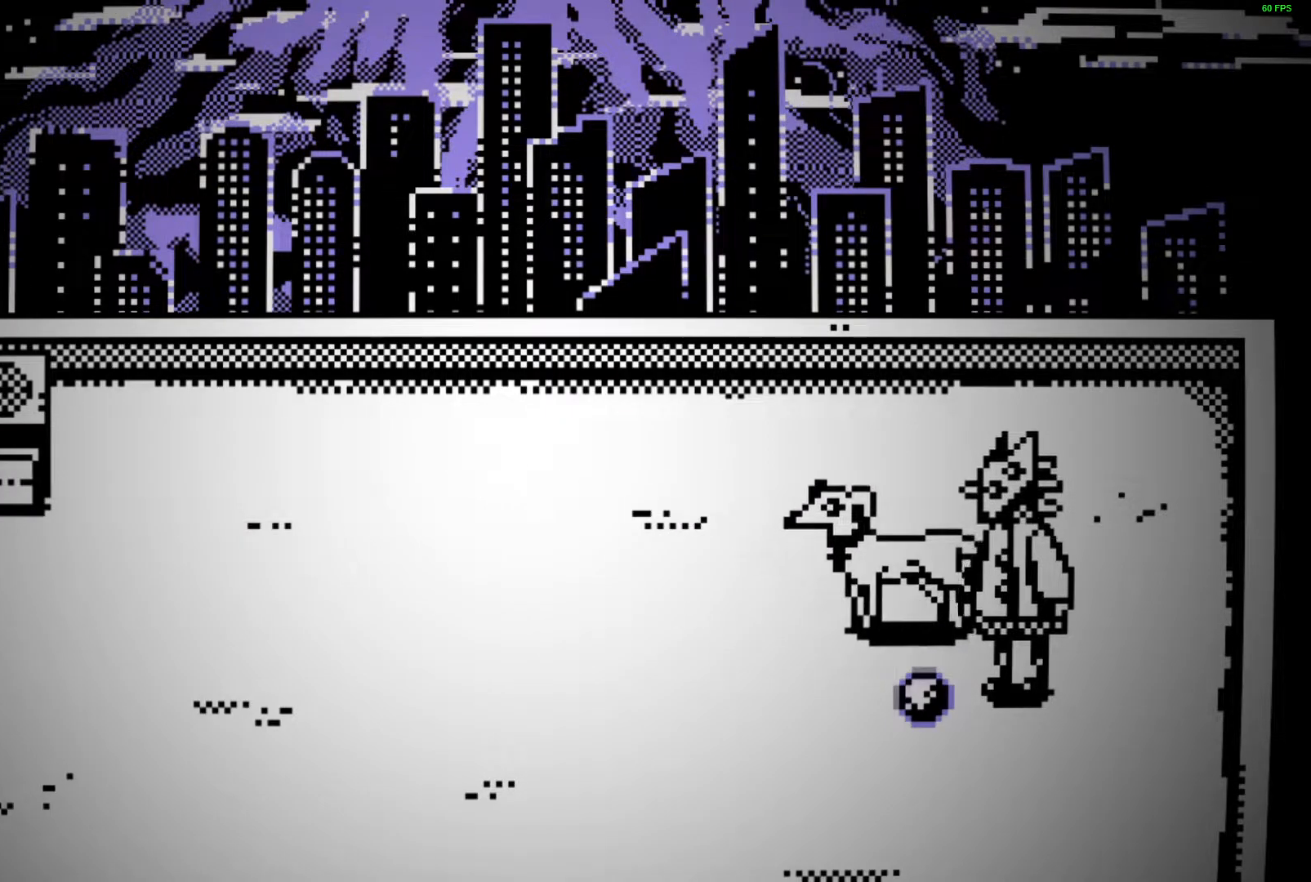
{"keys": ["a", "space"], "events": [[33, "space", "up"], [50, "space", "down"], [117, "space", "up"], [167, "space", "down"], [300, "space", "up"], [317, "space", "down"], [367, "space", "up"], [433, "space", "down"]]}
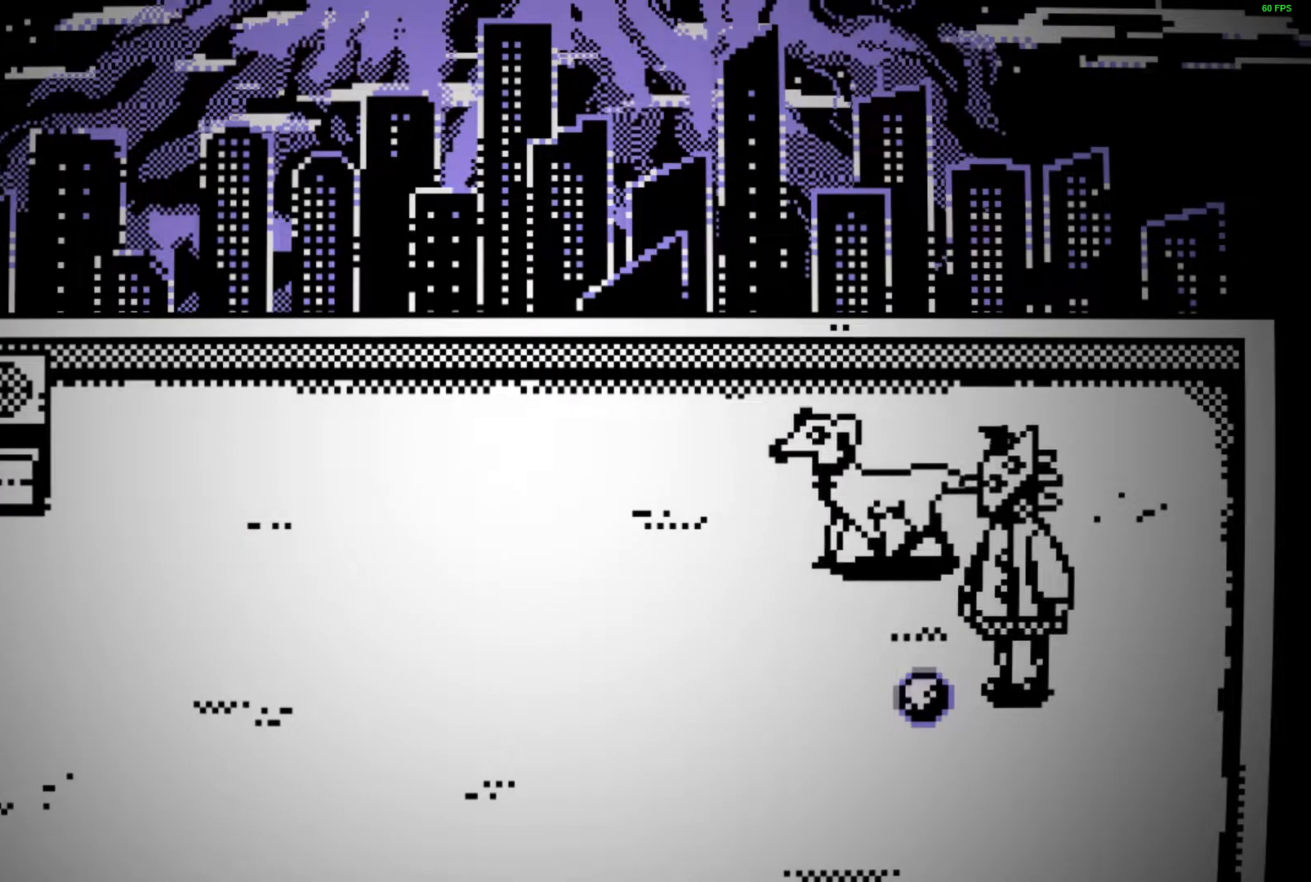
{"keys": ["a", "space"], "events": [[117, "space", "up"], [183, "space", "down"], [383, "space", "up"], [433, "space", "down"]]}
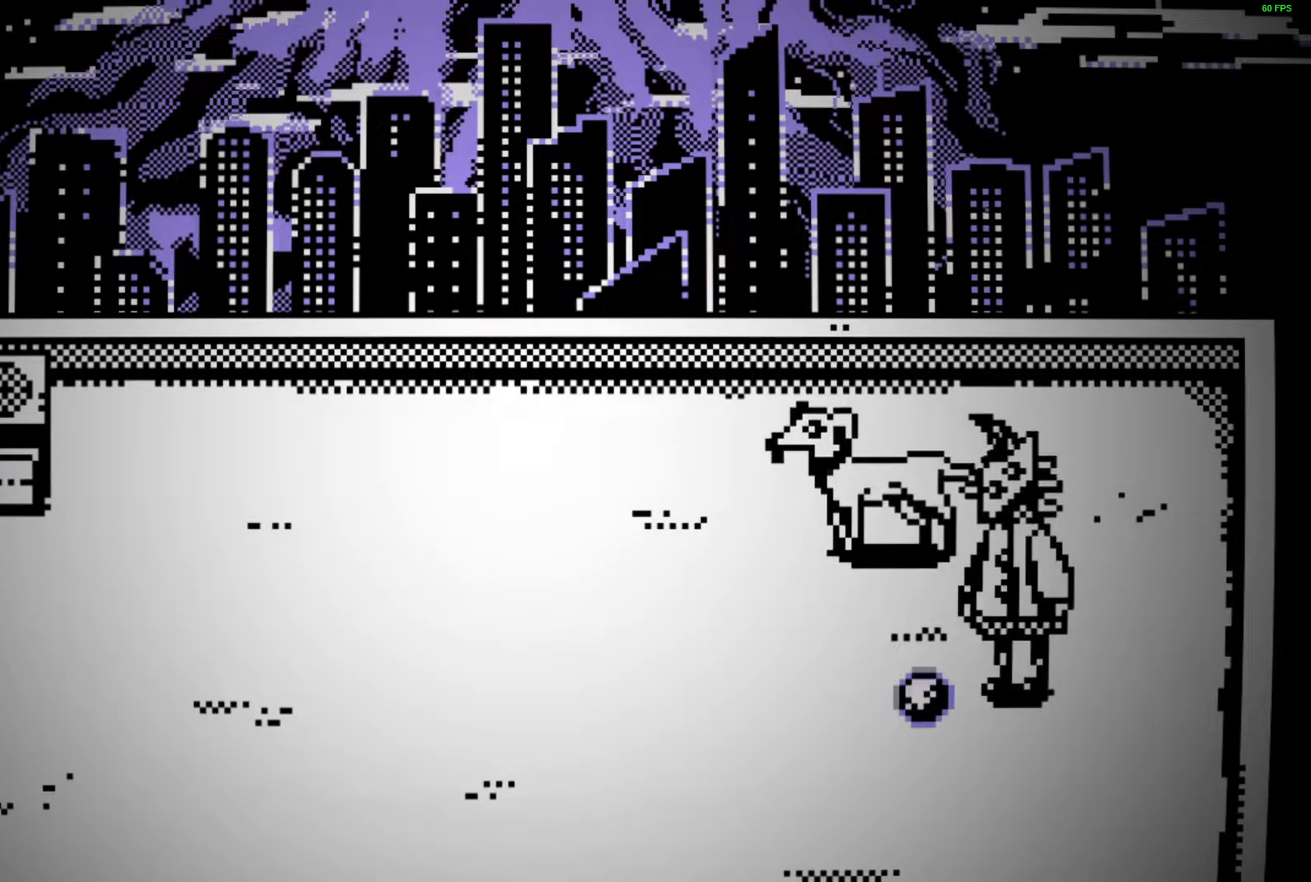
{"keys": ["a", "space"], "events": [[117, "space", "up"], [200, "space", "down"], [383, "space", "up"], [450, "space", "down"]]}
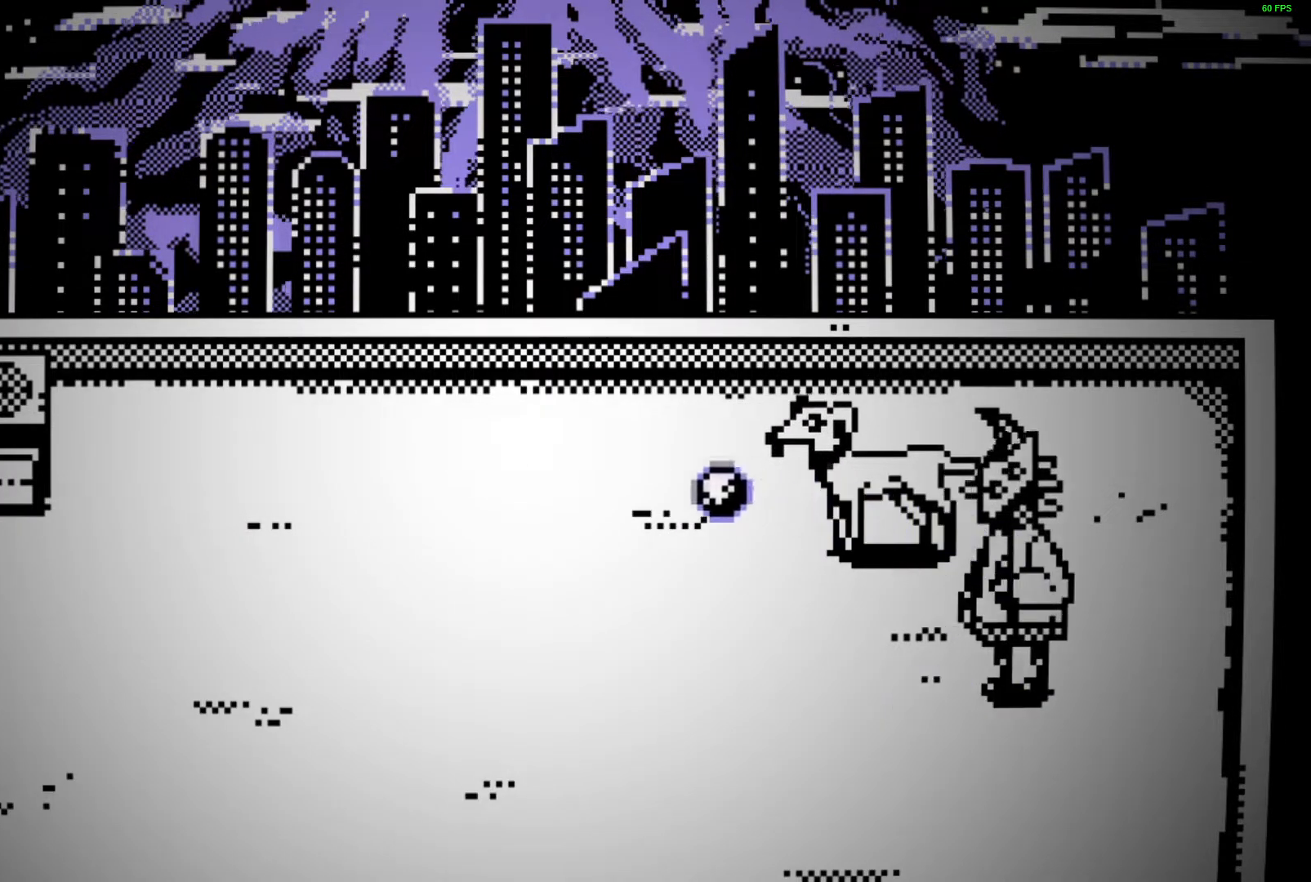
{"keys": ["a", "space"], "events": [[133, "space", "up"], [233, "space", "down"], [350, "space", "up"], [367, "space", "down"], [417, "space", "up"], [483, "space", "down"]]}